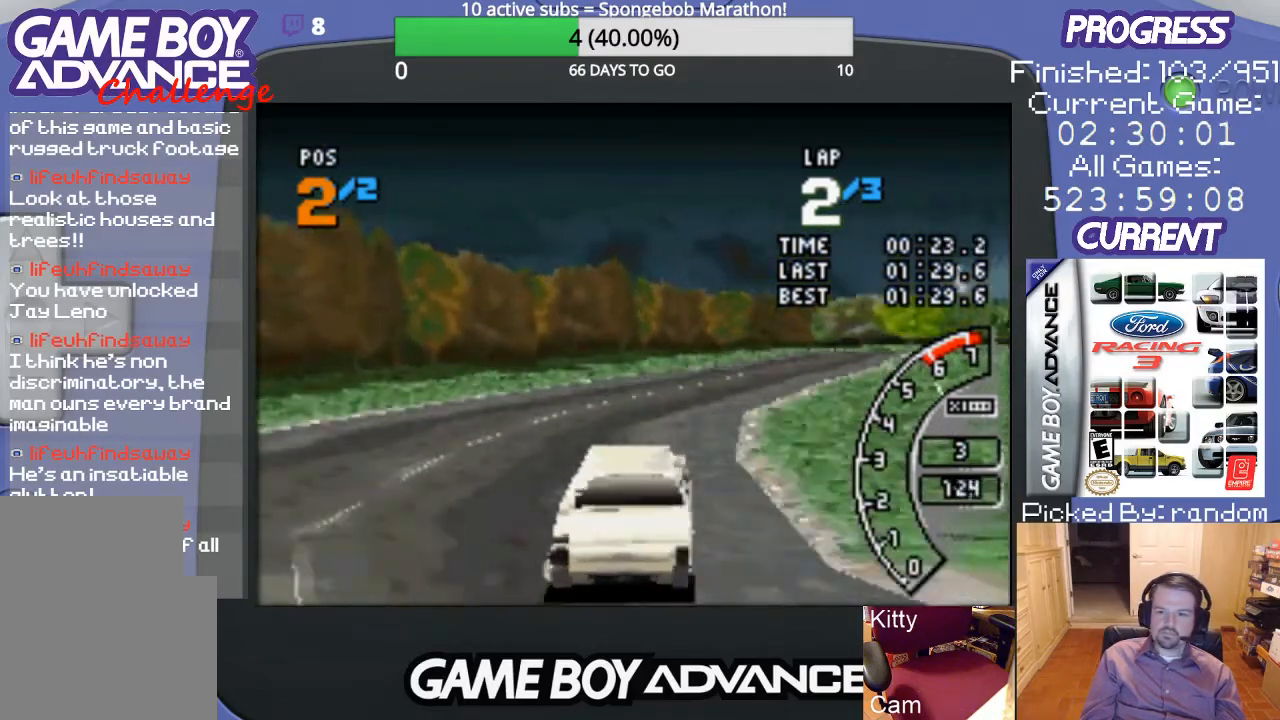
Gameplay with a controller (Nintendo layout); each line is a JSON object with the inputs held at the frame after it. "events" lists button and stick changes between this image and that frame as [ms after this image, input, new state], when the widget could be followed in between. Not read: L3 R3.
{"buttons": ["A"], "events": [[67, "DPAD_RIGHT", "down"], [200, "DPAD_RIGHT", "up"], [267, "DPAD_RIGHT", "down"], [333, "DPAD_RIGHT", "up"]]}
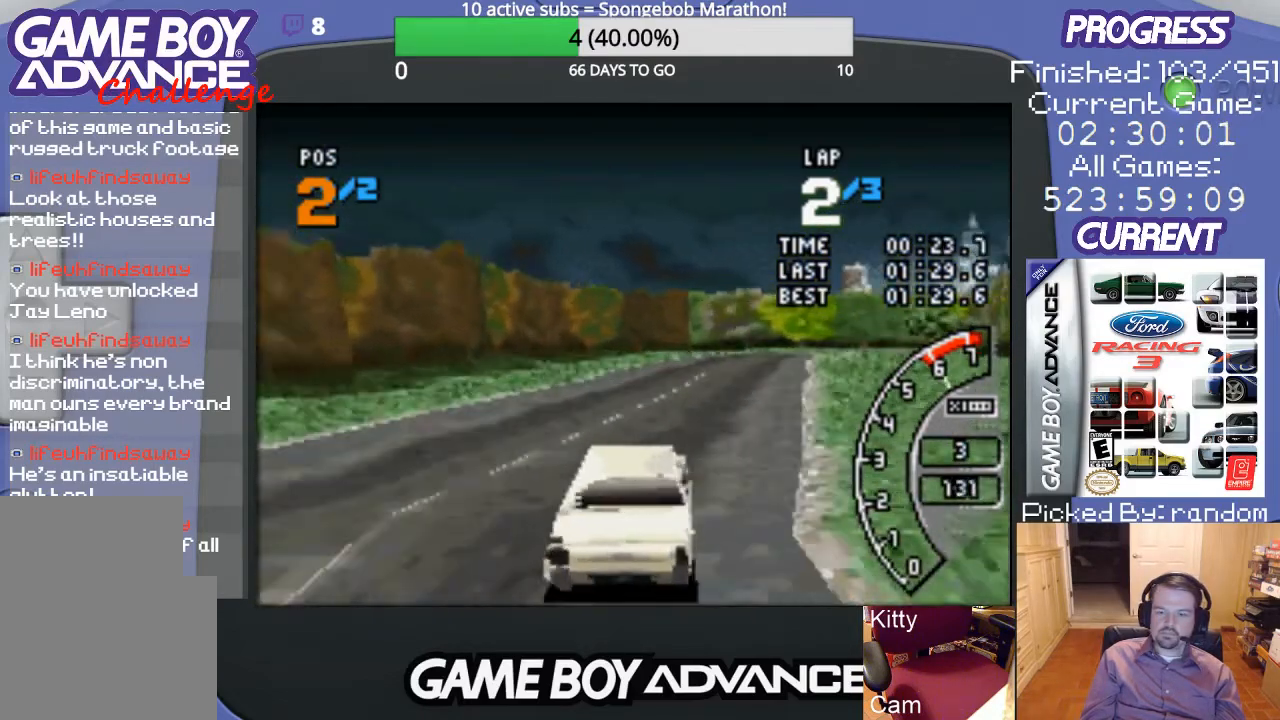
{"buttons": ["A"], "events": [[267, "DPAD_RIGHT", "down"], [467, "DPAD_RIGHT", "up"]]}
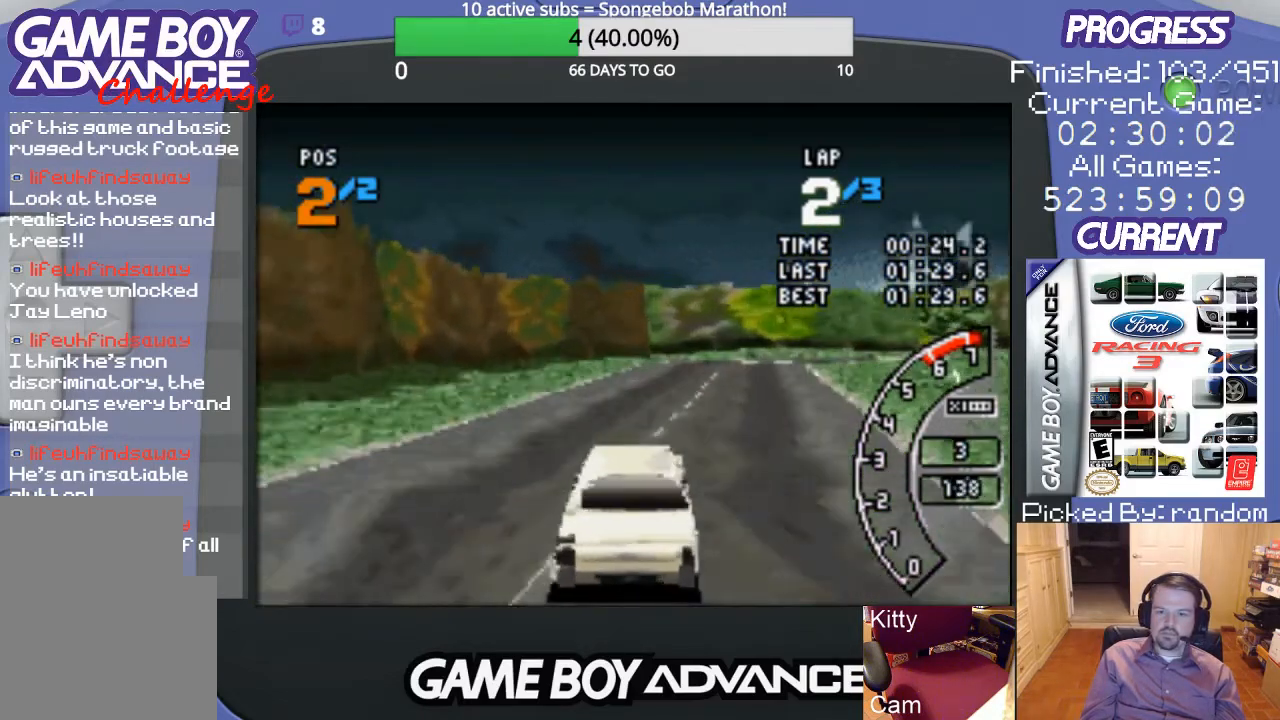
{"buttons": ["A"], "events": [[200, "DPAD_RIGHT", "down"], [267, "DPAD_RIGHT", "up"]]}
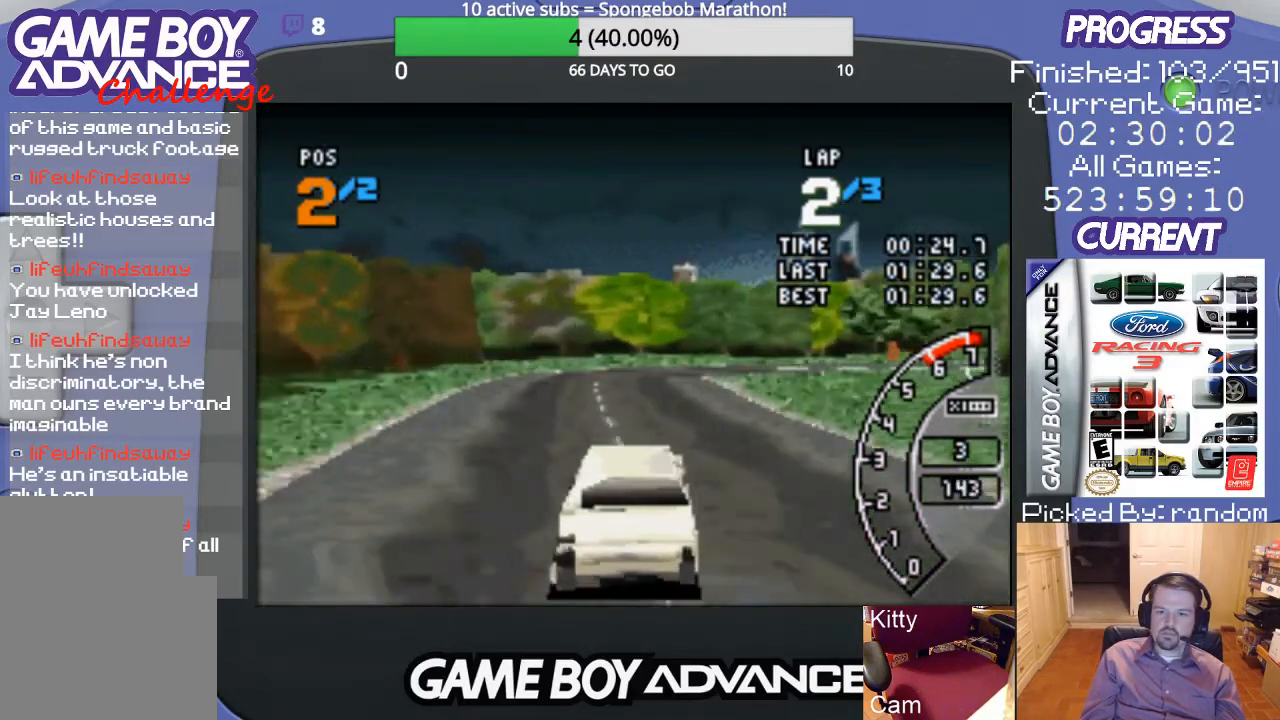
{"buttons": ["A", "DPAD_RIGHT"], "events": [[267, "DPAD_RIGHT", "down"], [333, "DPAD_RIGHT", "up"], [467, "DPAD_RIGHT", "down"]]}
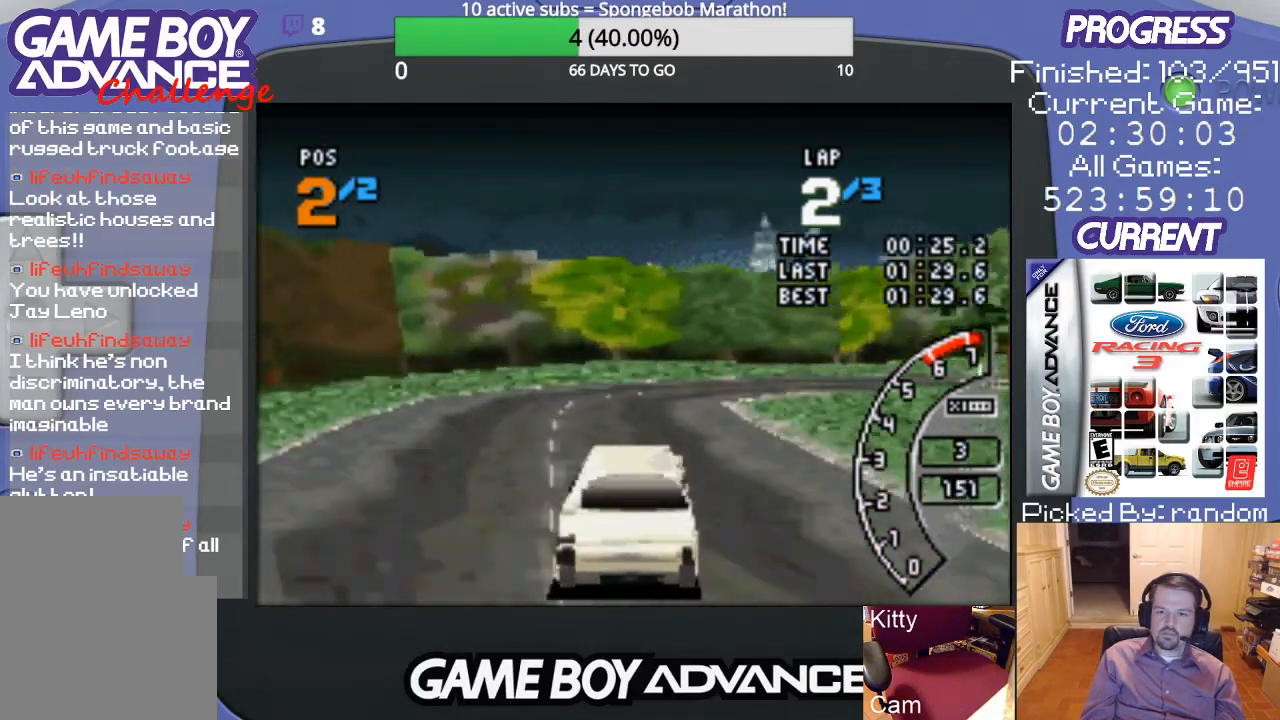
{"buttons": ["DPAD_RIGHT"], "events": [[100, "A", "up"], [100, "DPAD_UP", "down"], [133, "B", "down"], [233, "B", "up"], [233, "DPAD_UP", "up"]]}
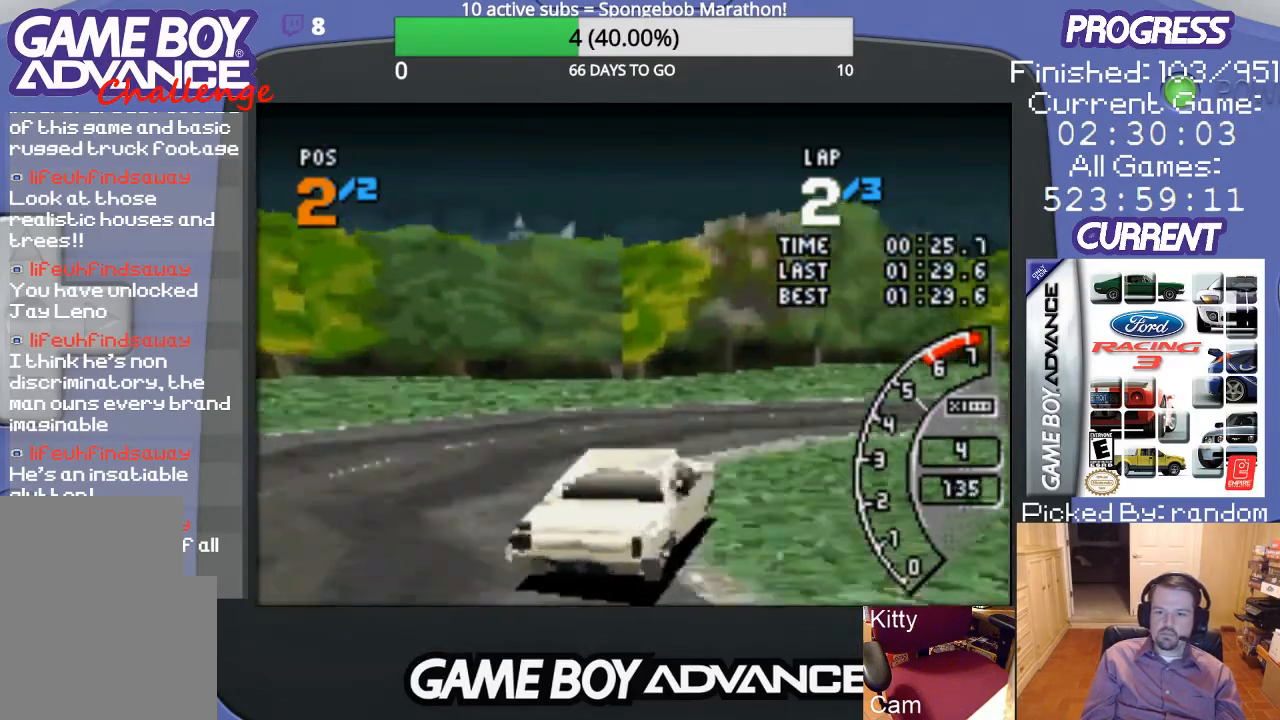
{"buttons": ["A", "DPAD_RIGHT"], "events": [[100, "A", "down"]]}
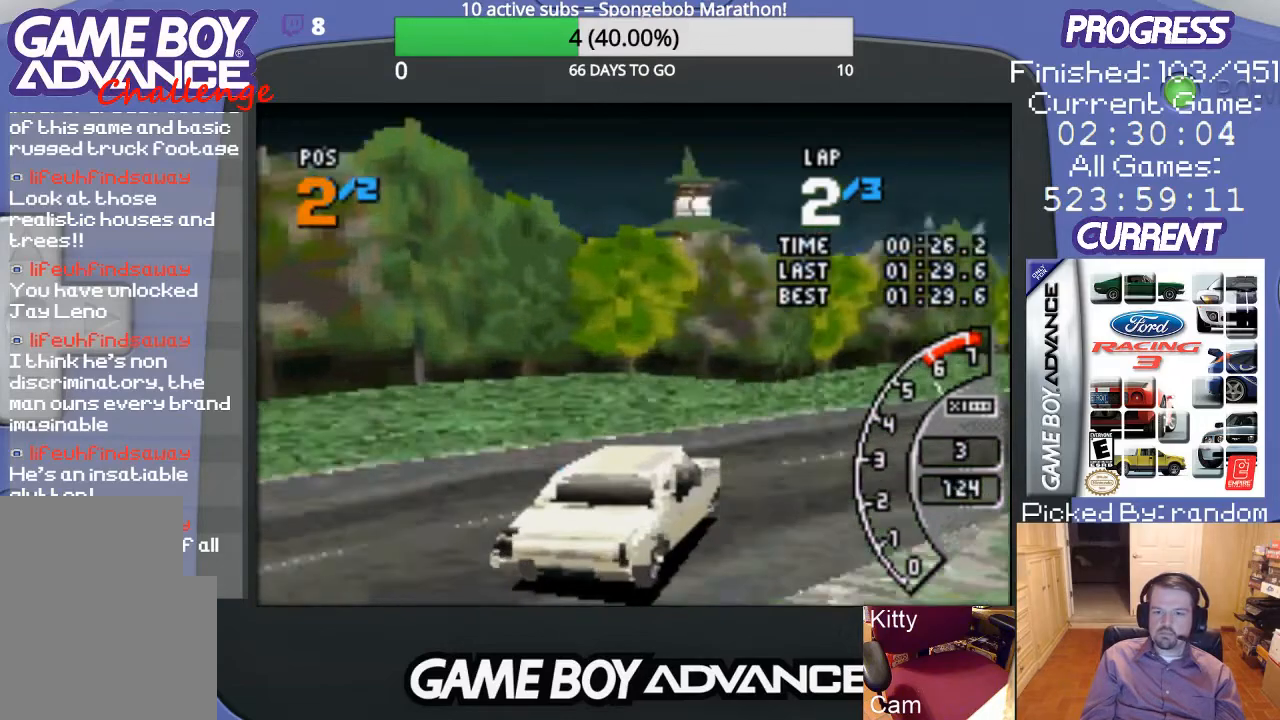
{"buttons": ["A"], "events": [[367, "DPAD_RIGHT", "up"]]}
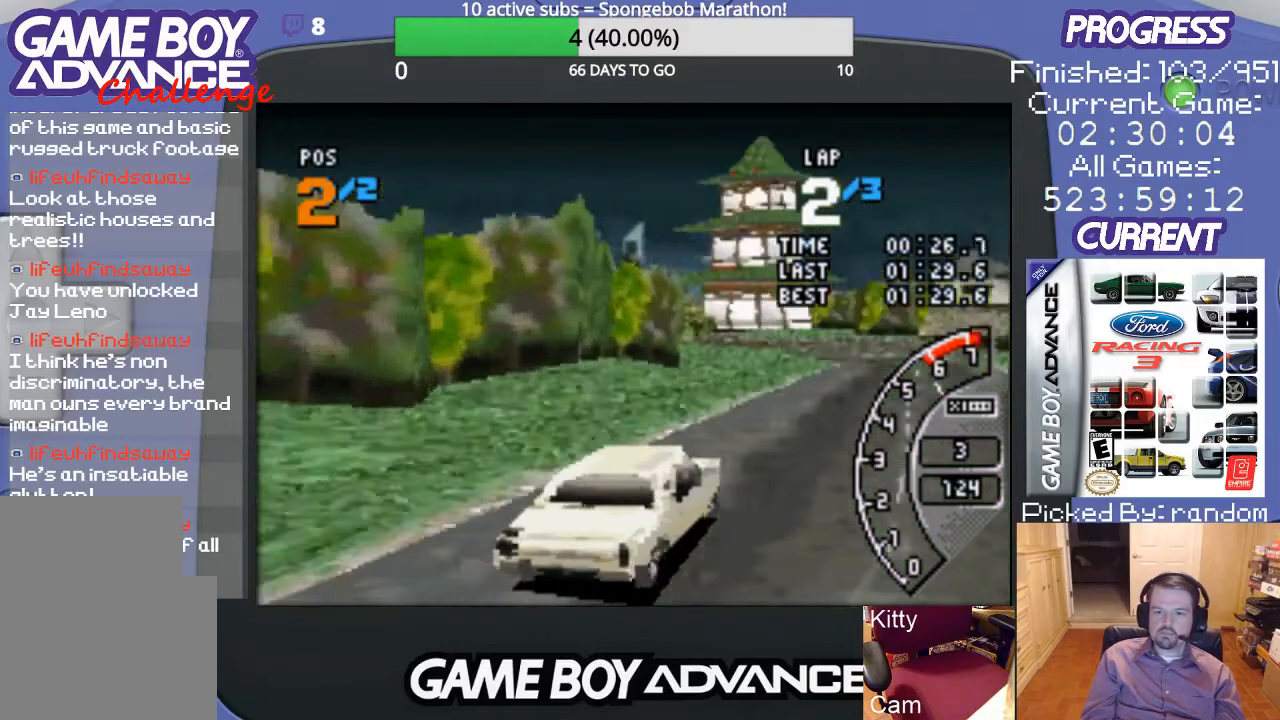
{"buttons": ["A"], "events": []}
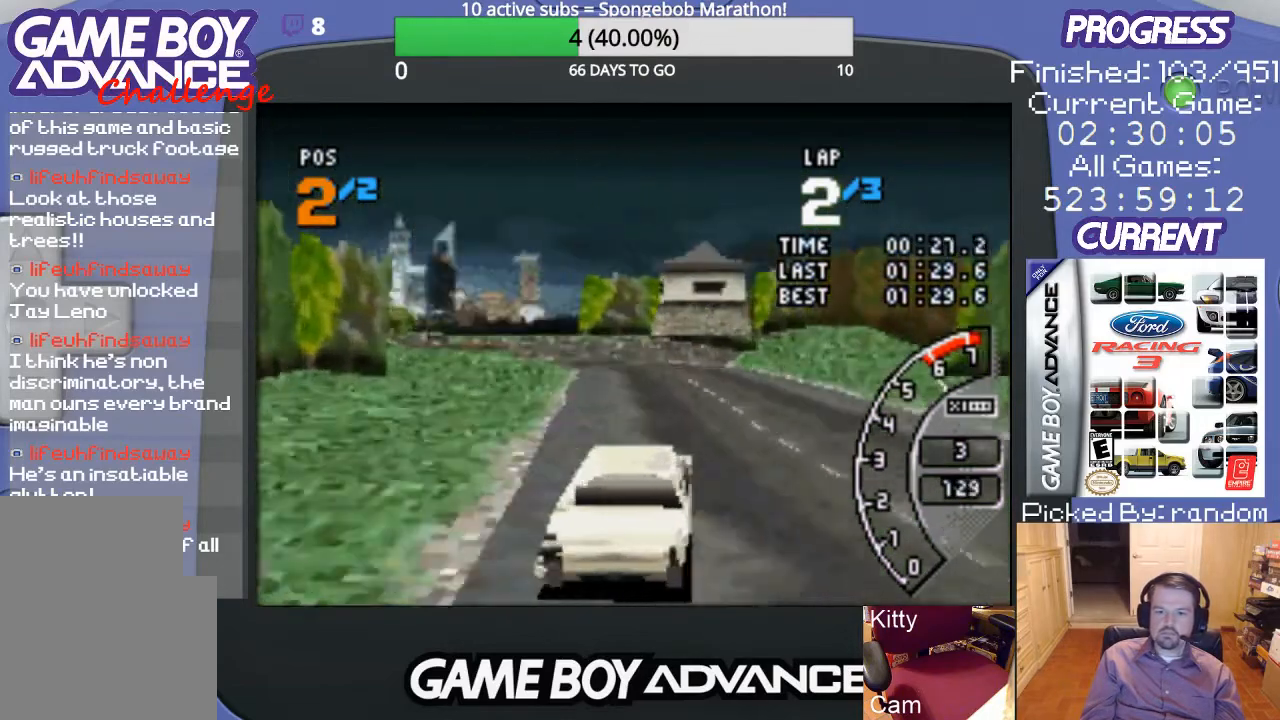
{"buttons": ["A", "DPAD_LEFT"], "events": [[400, "DPAD_LEFT", "down"]]}
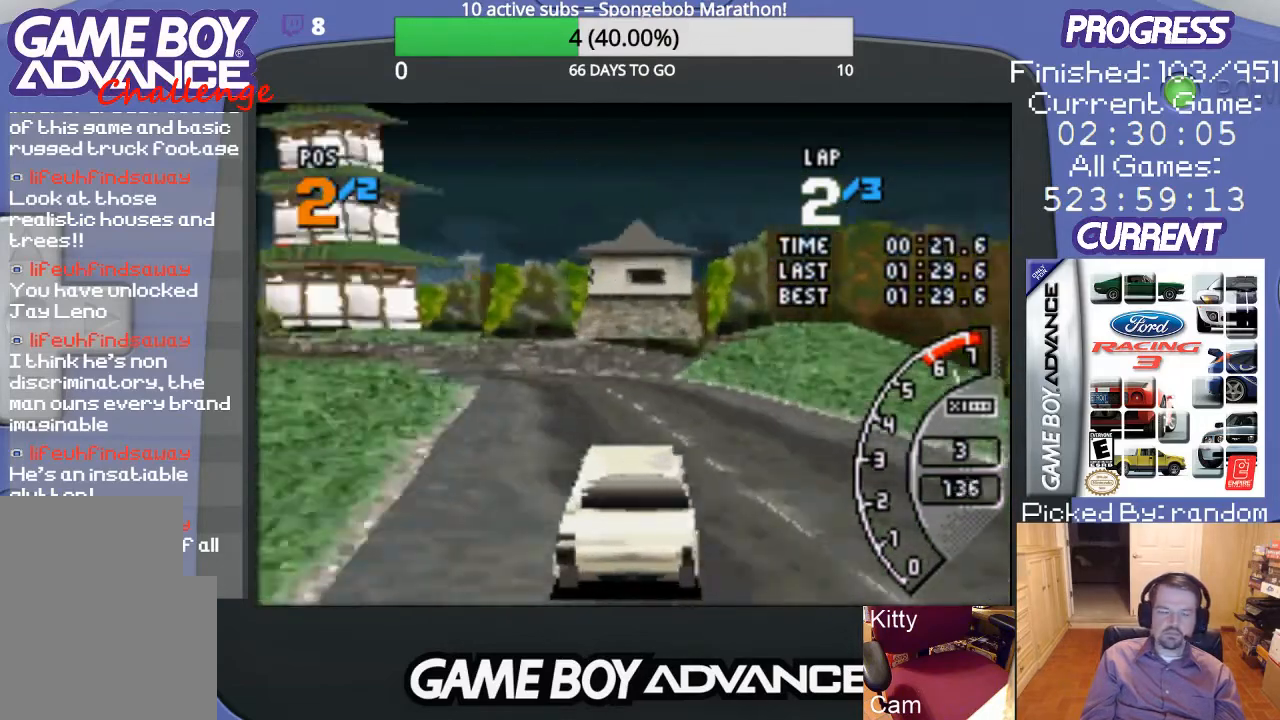
{"buttons": ["B", "DPAD_LEFT"], "events": [[200, "DPAD_LEFT", "up"], [267, "DPAD_LEFT", "down"], [433, "A", "up"], [500, "B", "down"]]}
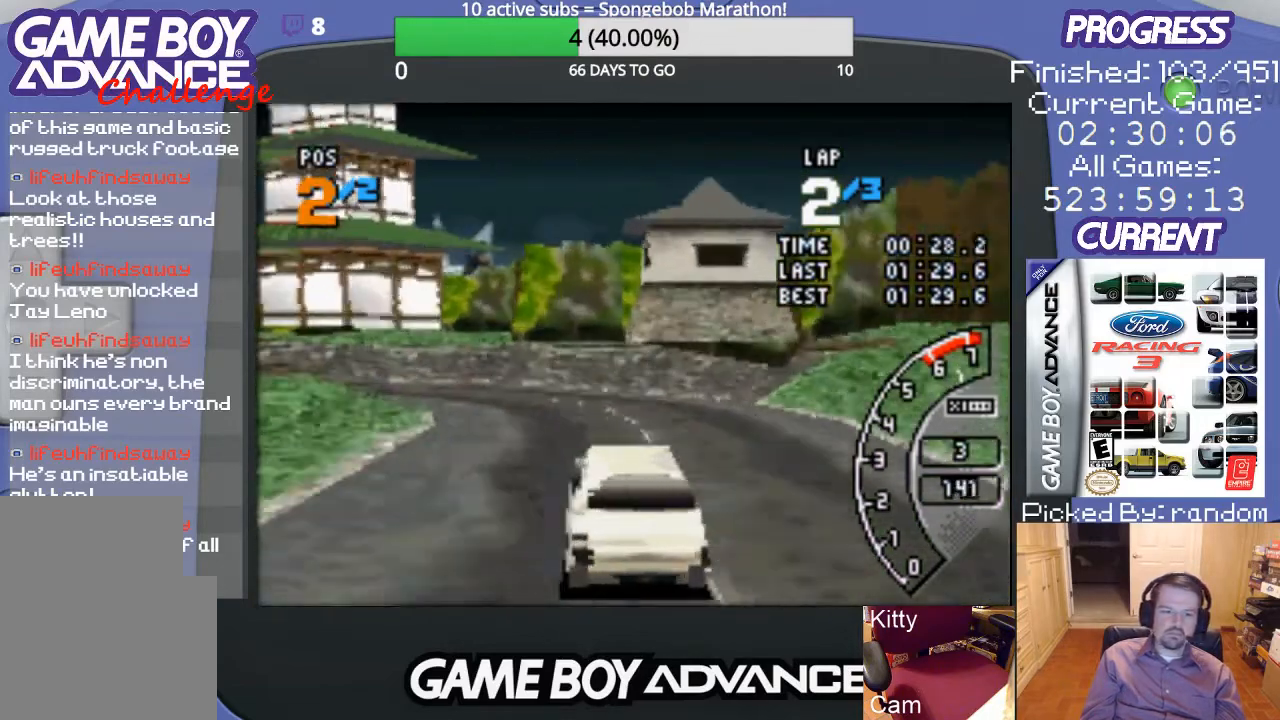
{"buttons": ["DPAD_LEFT"], "events": [[133, "B", "up"]]}
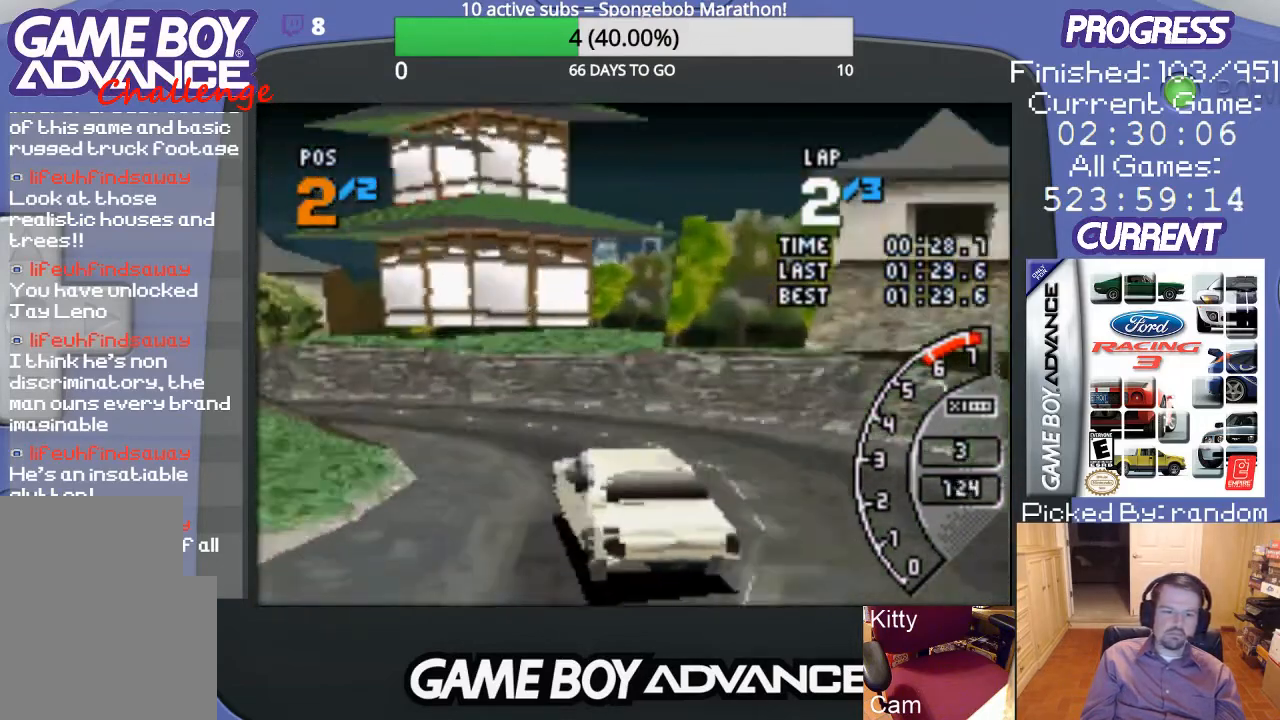
{"buttons": ["A", "DPAD_LEFT"], "events": [[133, "A", "down"]]}
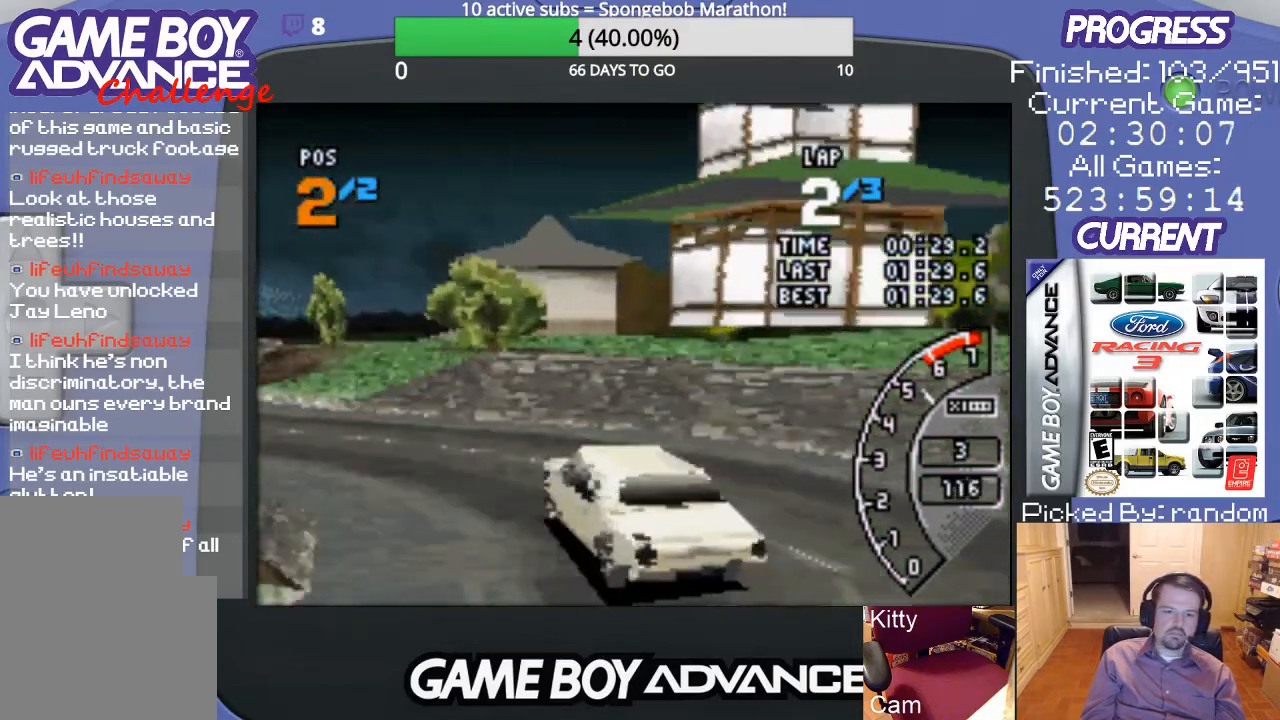
{"buttons": ["A"], "events": [[467, "DPAD_LEFT", "up"]]}
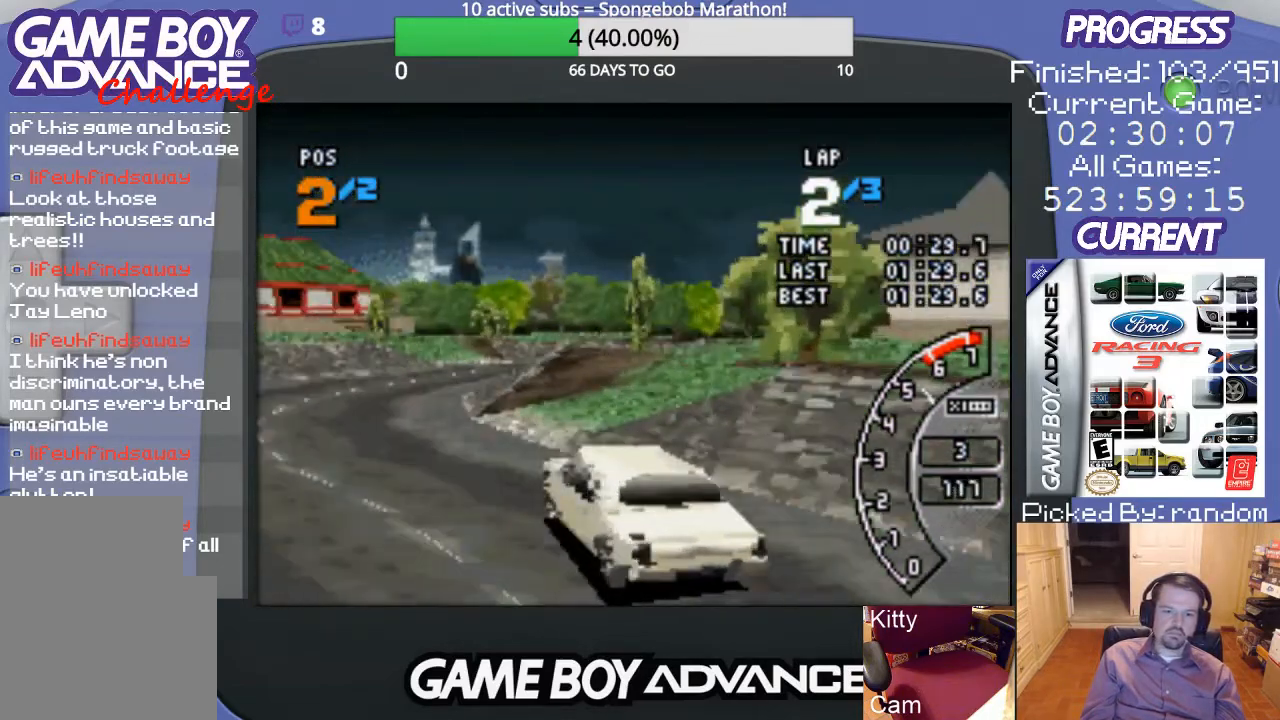
{"buttons": ["A", "DPAD_RIGHT"], "events": [[200, "DPAD_RIGHT", "down"]]}
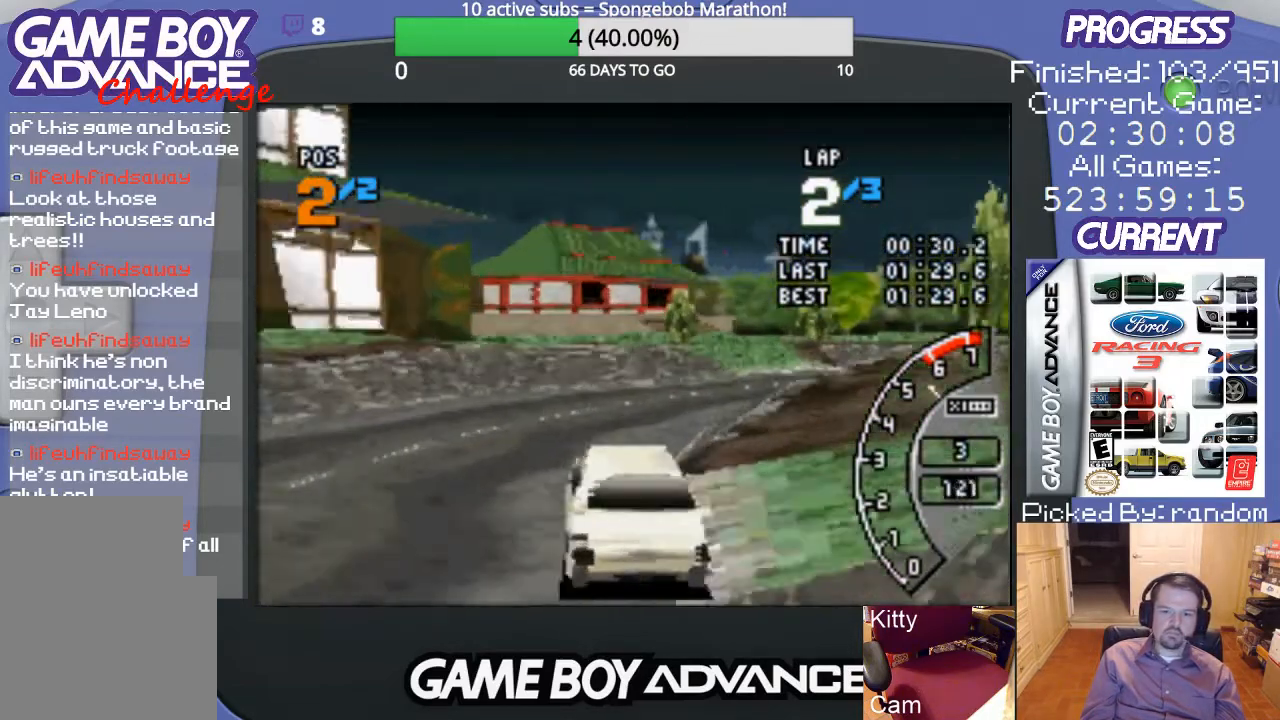
{"buttons": ["A"], "events": [[500, "DPAD_RIGHT", "up"]]}
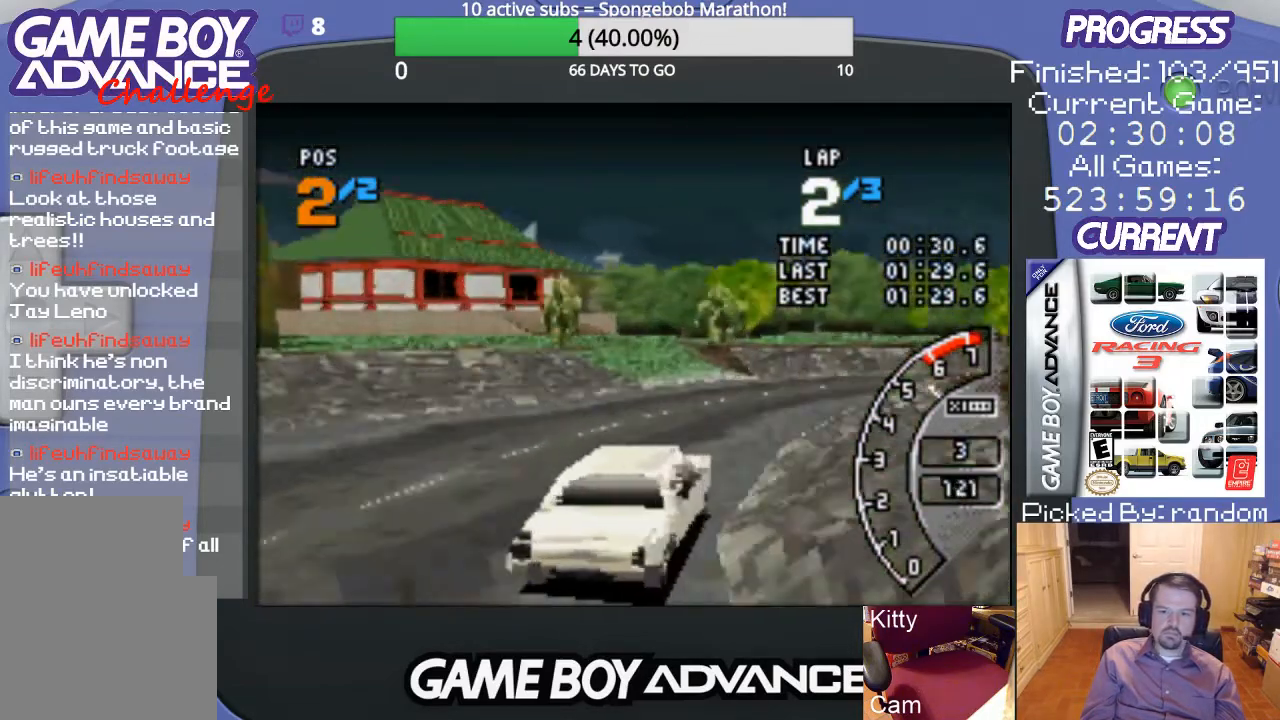
{"buttons": ["A", "DPAD_RIGHT"], "events": [[433, "DPAD_RIGHT", "down"]]}
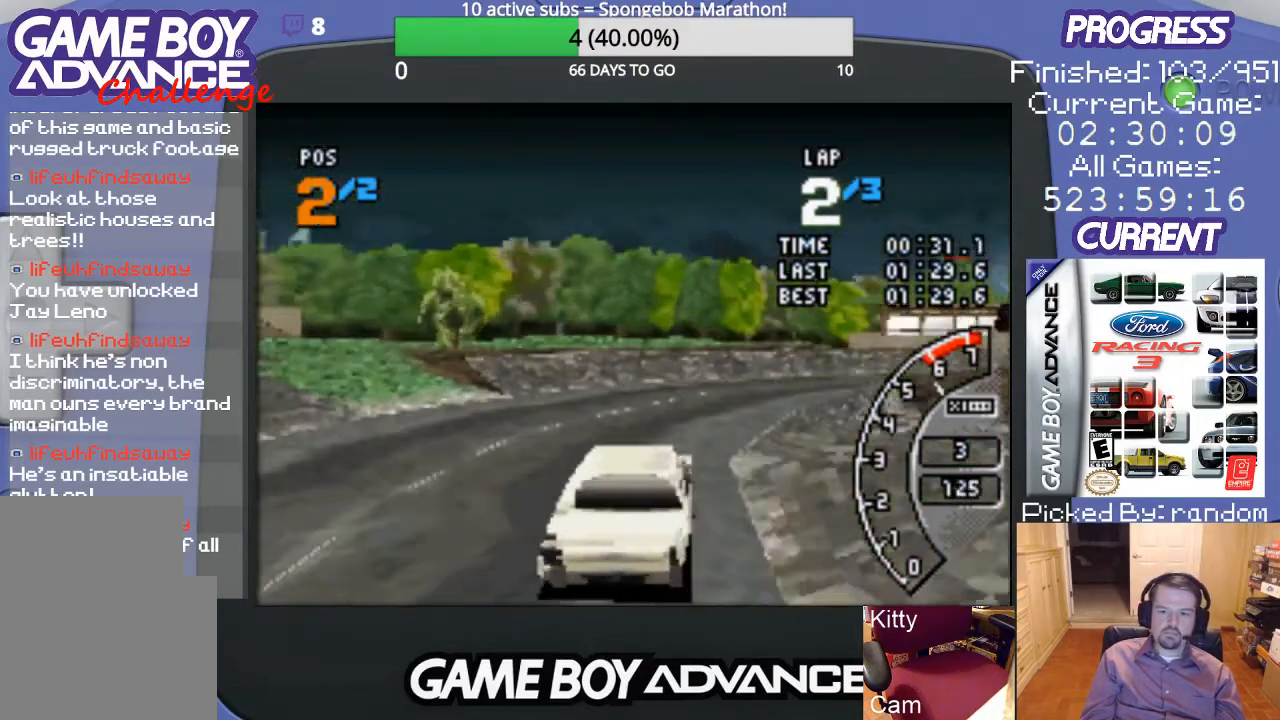
{"buttons": ["A", "DPAD_RIGHT"], "events": [[267, "DPAD_RIGHT", "up"], [367, "DPAD_RIGHT", "down"]]}
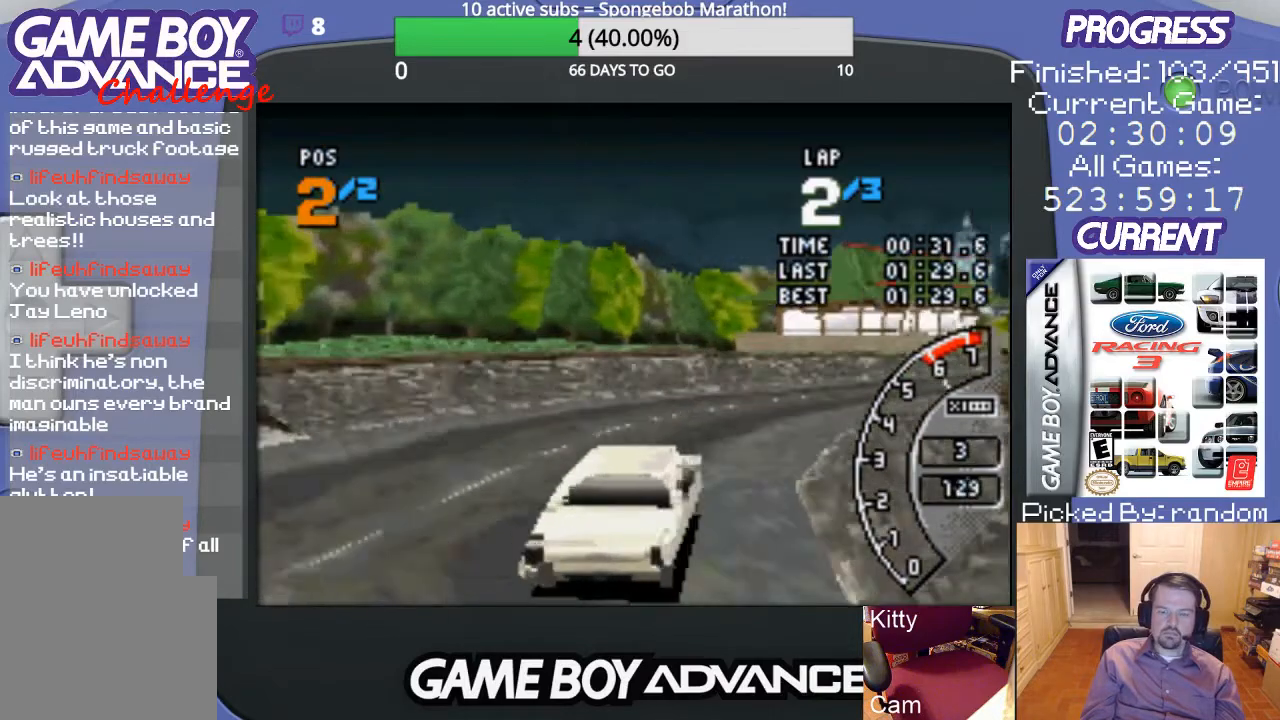
{"buttons": ["A", "DPAD_RIGHT"], "events": []}
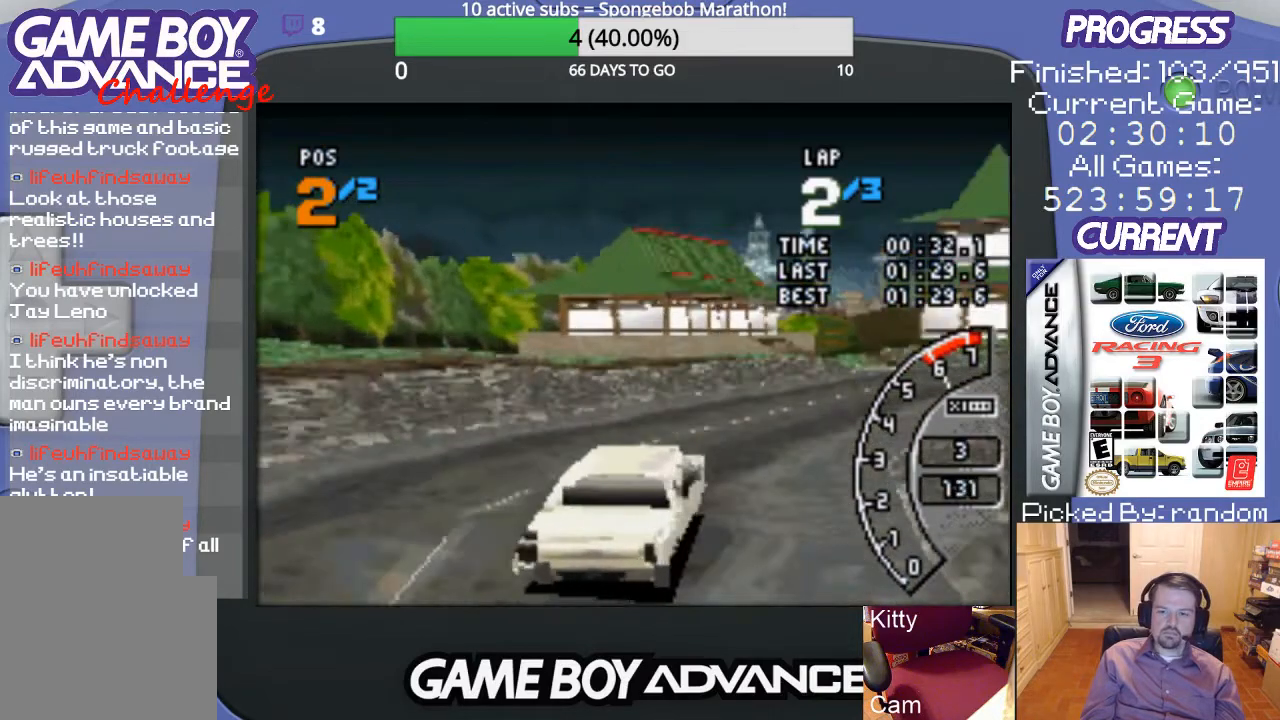
{"buttons": ["A"], "events": [[100, "DPAD_RIGHT", "up"], [233, "DPAD_RIGHT", "down"], [467, "DPAD_RIGHT", "up"]]}
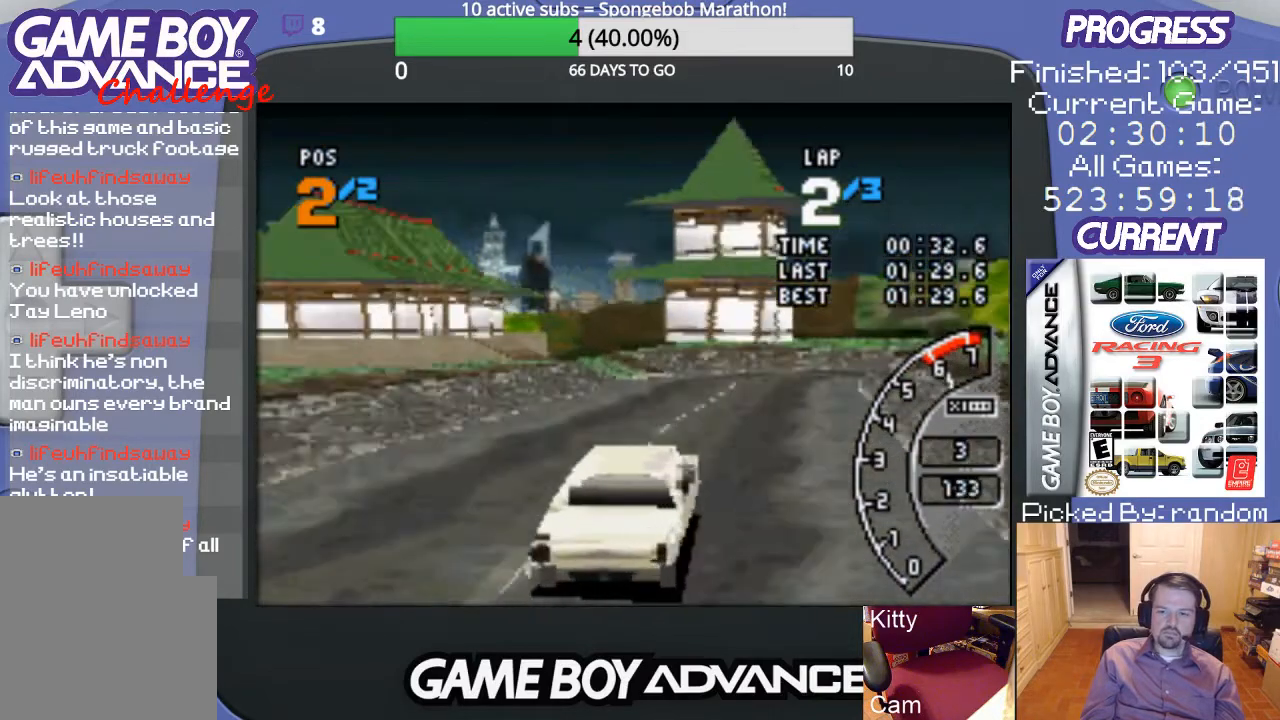
{"buttons": ["A", "DPAD_LEFT"], "events": [[500, "DPAD_LEFT", "down"]]}
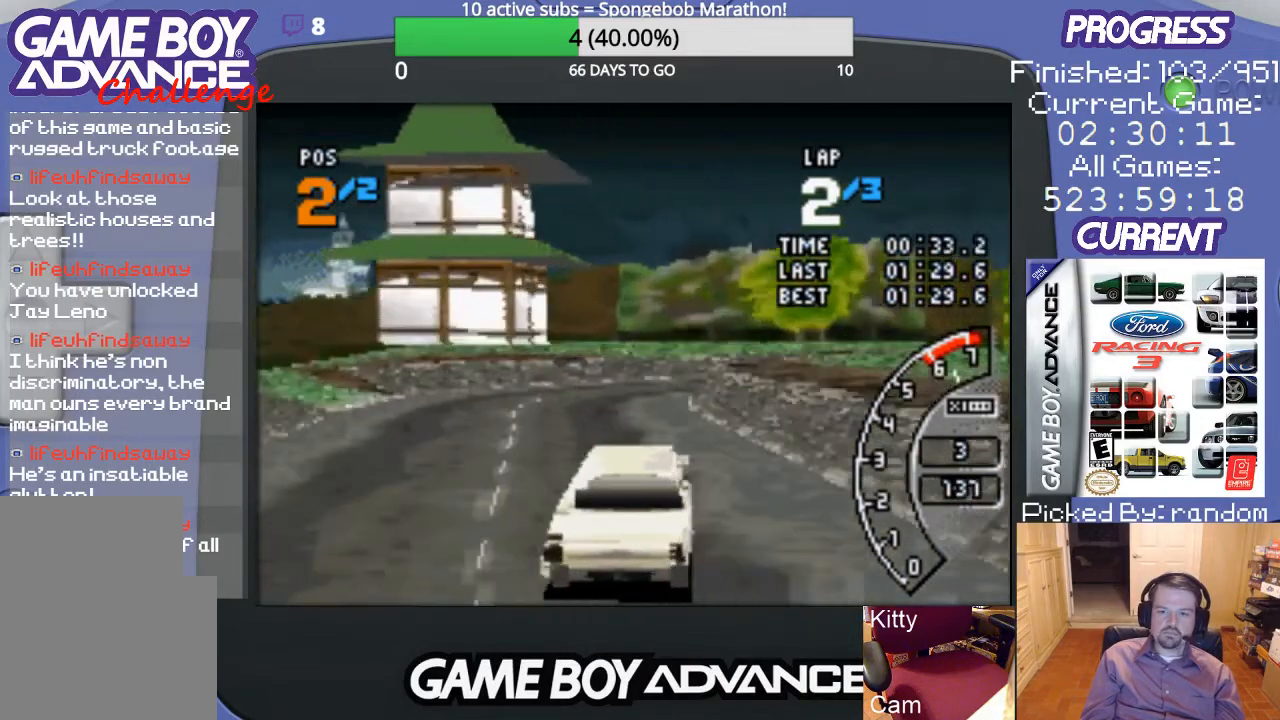
{"buttons": ["DPAD_RIGHT"], "events": [[200, "DPAD_LEFT", "up"], [267, "A", "up"], [300, "DPAD_RIGHT", "down"], [367, "DPAD_UP", "down"], [400, "B", "down"], [467, "B", "up"], [500, "DPAD_UP", "up"]]}
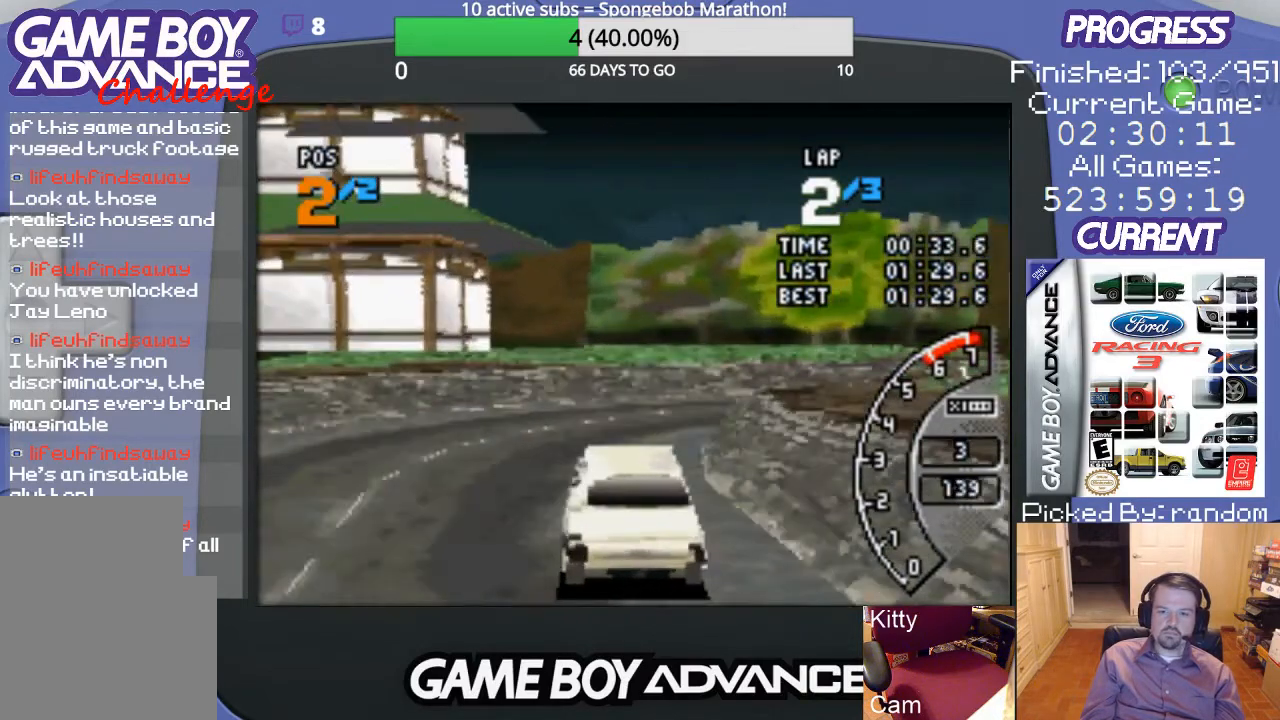
{"buttons": ["DPAD_RIGHT"], "events": []}
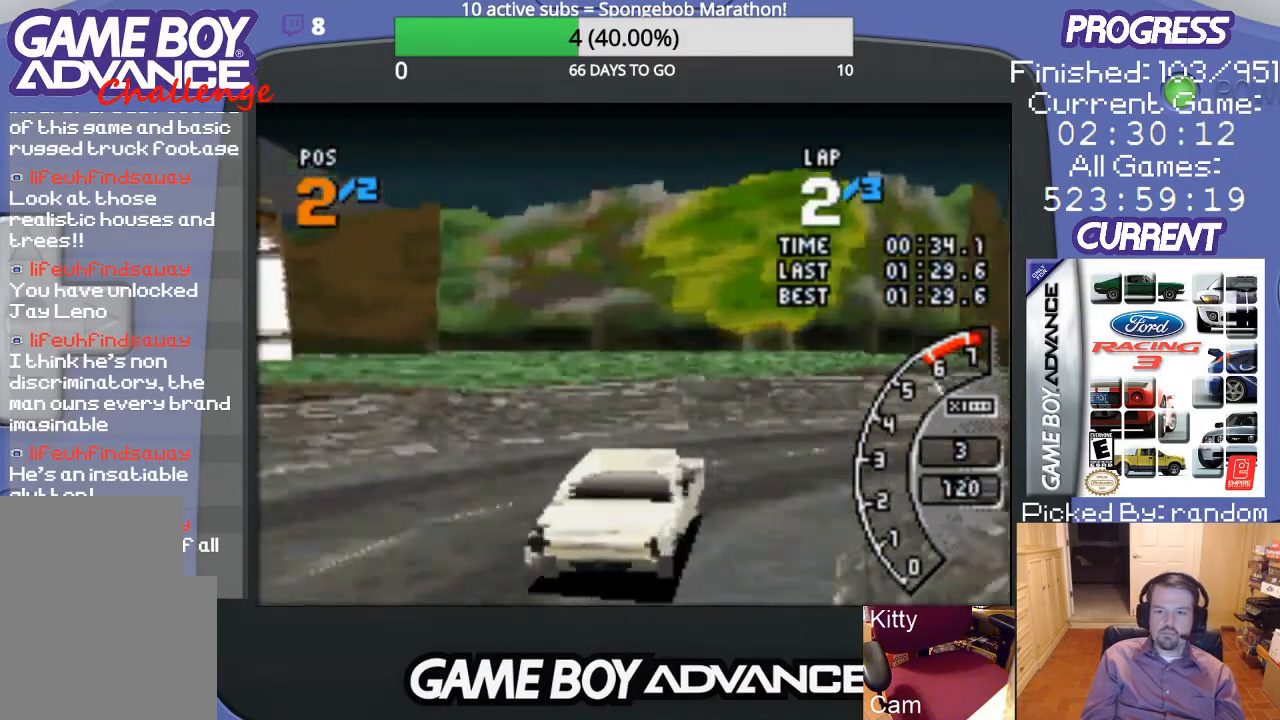
{"buttons": ["DPAD_RIGHT"], "events": []}
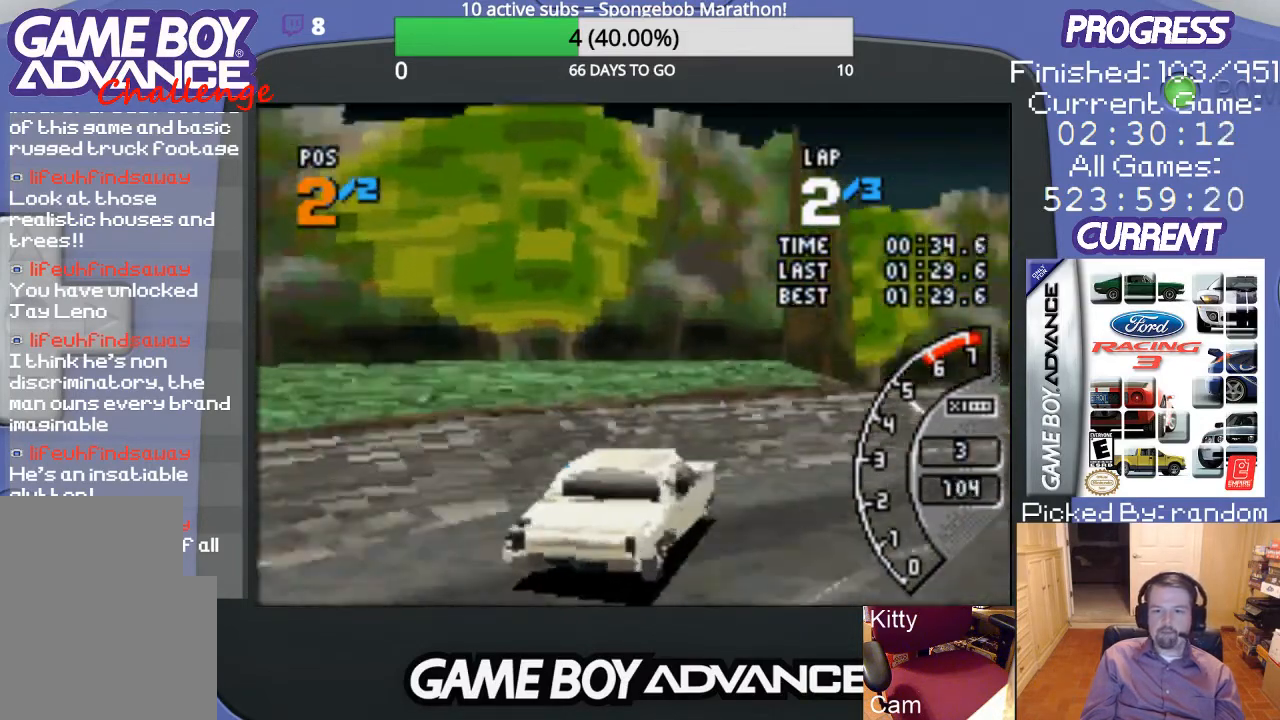
{"buttons": ["A", "DPAD_RIGHT"], "events": [[33, "A", "down"]]}
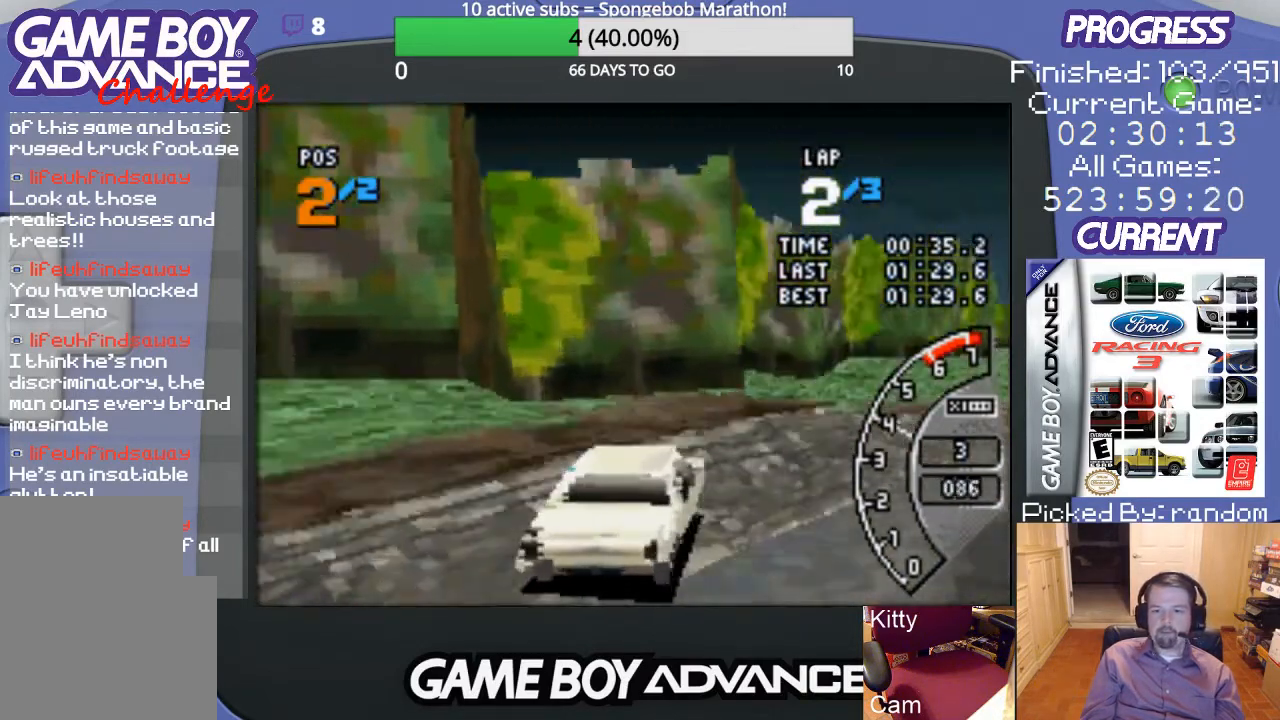
{"buttons": ["A"], "events": [[300, "DPAD_UP", "down"], [367, "DPAD_UP", "up"], [400, "DPAD_RIGHT", "up"]]}
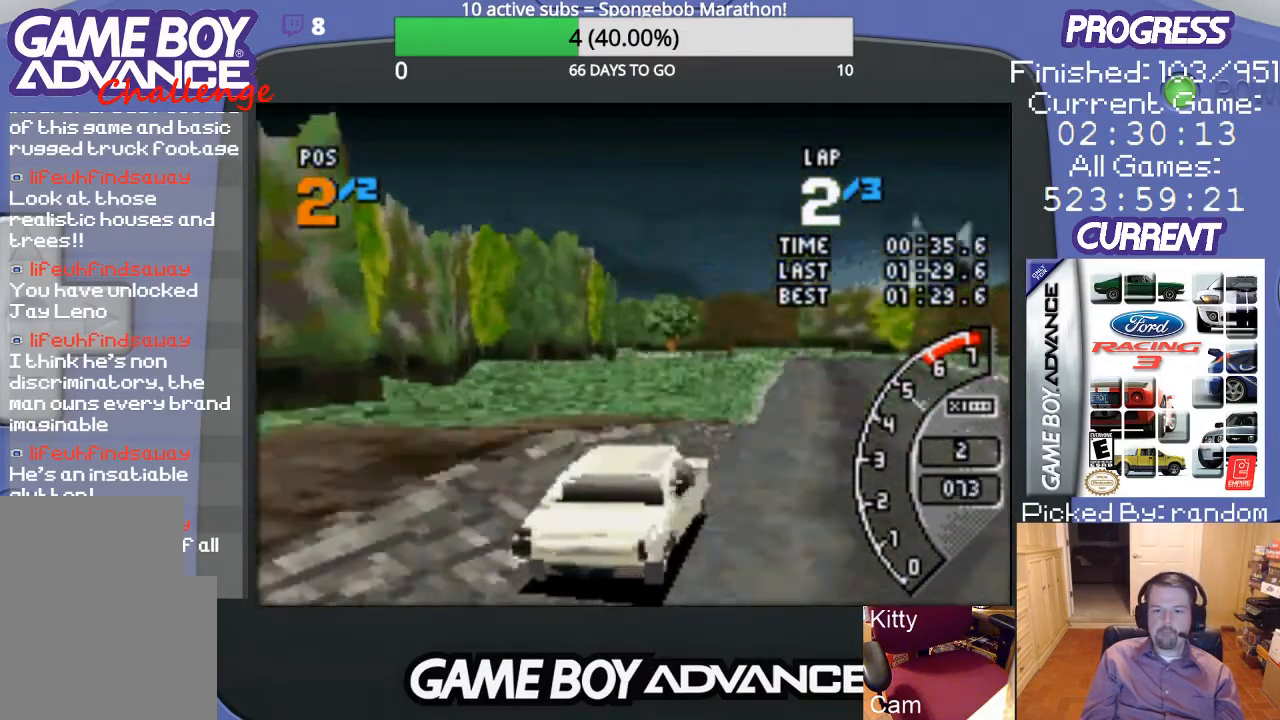
{"buttons": ["A", "DPAD_LEFT"], "events": [[333, "DPAD_LEFT", "down"]]}
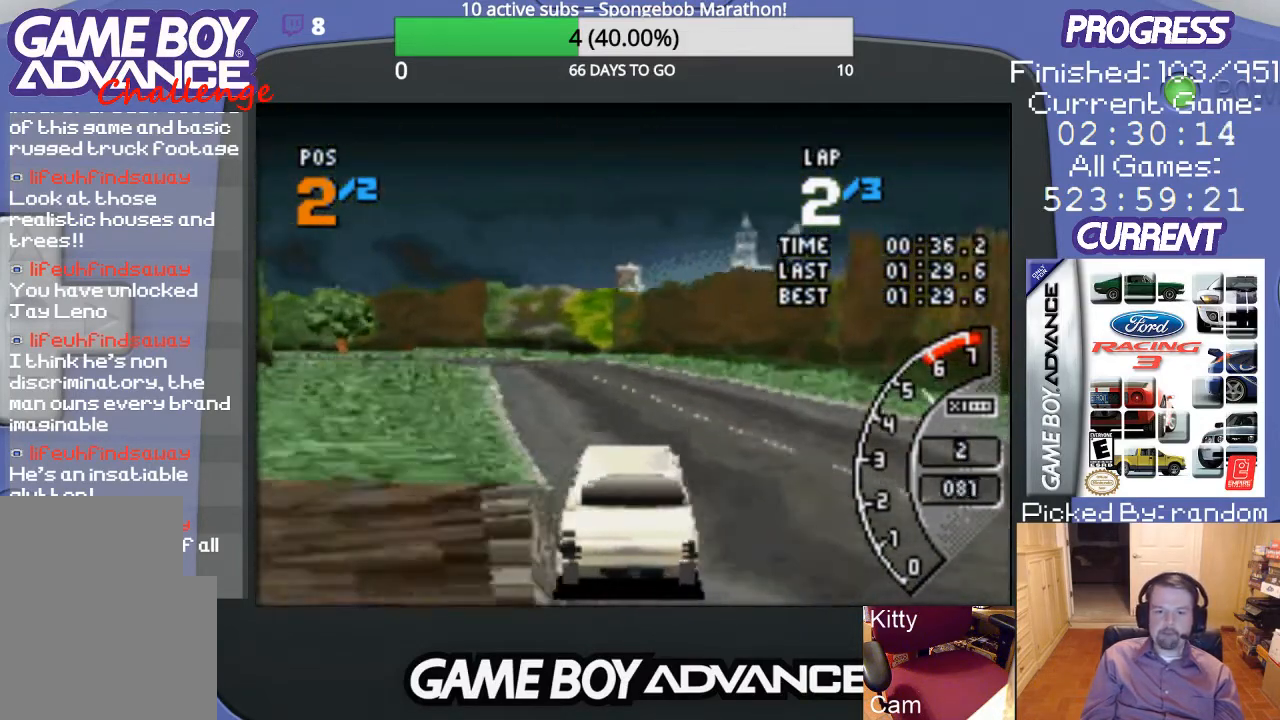
{"buttons": ["A", "DPAD_RIGHT"], "events": [[100, "DPAD_LEFT", "up"], [367, "DPAD_RIGHT", "down"]]}
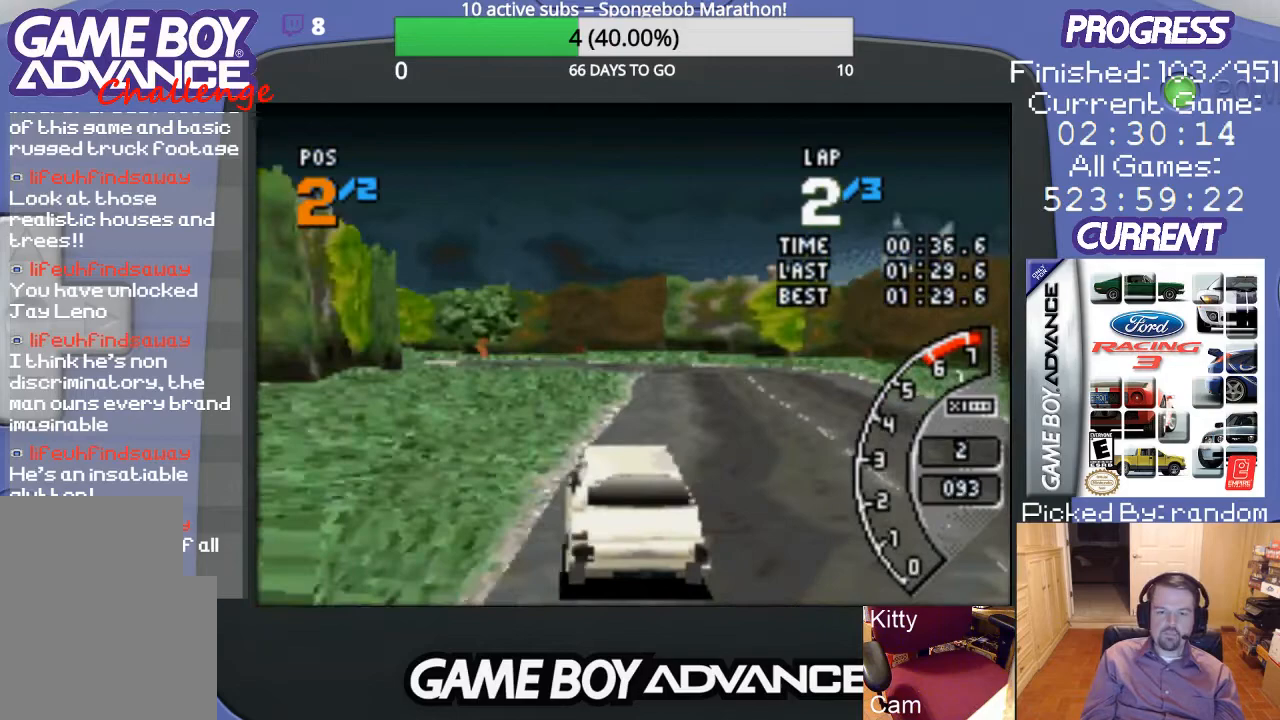
{"buttons": ["A"], "events": [[100, "DPAD_RIGHT", "up"]]}